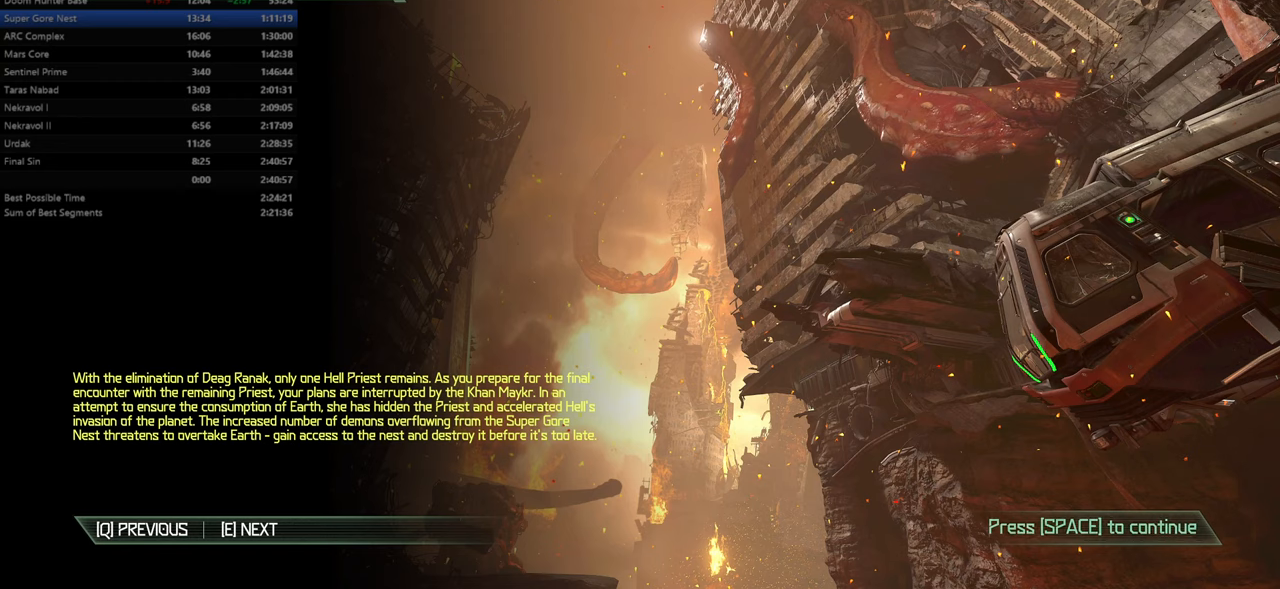
Gameplay with keyboard and mouse; each line is a JSON object with the keys and mouse buttons held at the frame after it. "events" lists presses ("down") and releases ("up") of "bfg", "bl", "bw", "cg", "crc", "cs", "csg", "dash", "fb", "fw", "hc", "jump", "l", "mel", "pr", "r", "rl", "ssg", "mouse_left", "mouse_wheel" and "mouse_right" between this image and that frame as [ms after this image, input, new state], when the widget could be followed in between. "mouse_left", "mouse_wheel", "mouse_right" = the "left", "wheel", "right" buttons of the "mouse" list. No other keys are recorded. "wheel" means that the mouse wheel is clicked or scrolled. Key names are as the overlay labels them; some are game actions (e.g. jump) rather than physical keys. Not read: mod mouse_move ww.
{"keys": [], "mouse": ["left"], "events": [[467, "mouse_left", "down"]]}
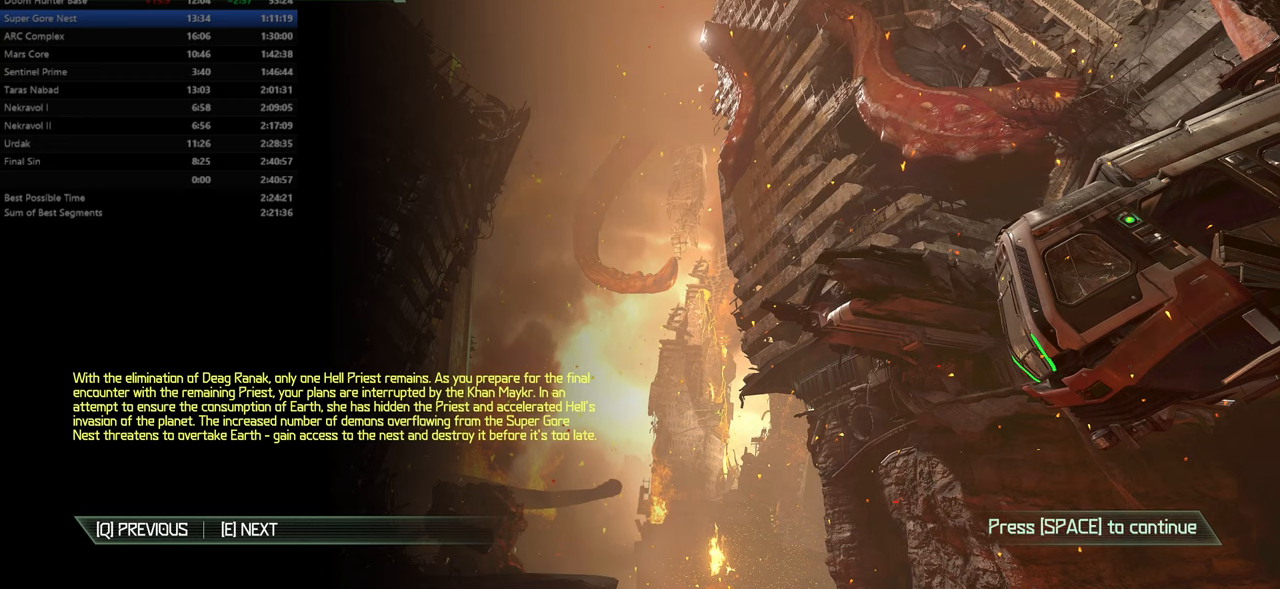
{"keys": [], "mouse": [], "events": [[34, "mouse_left", "up"]]}
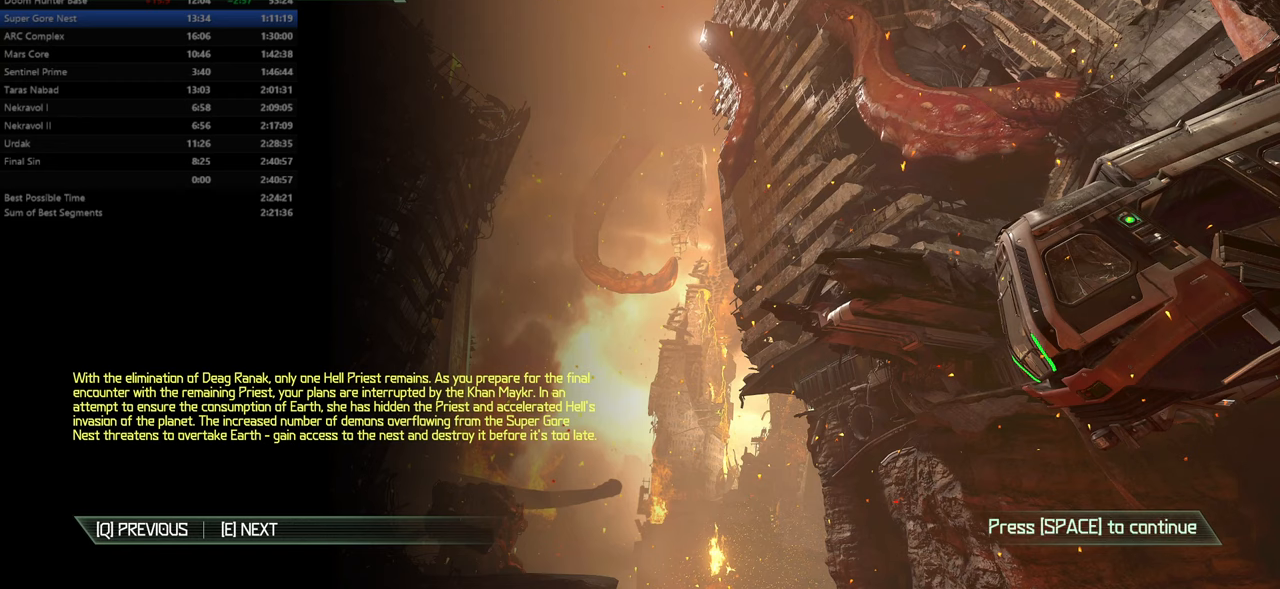
{"keys": [], "mouse": [], "events": []}
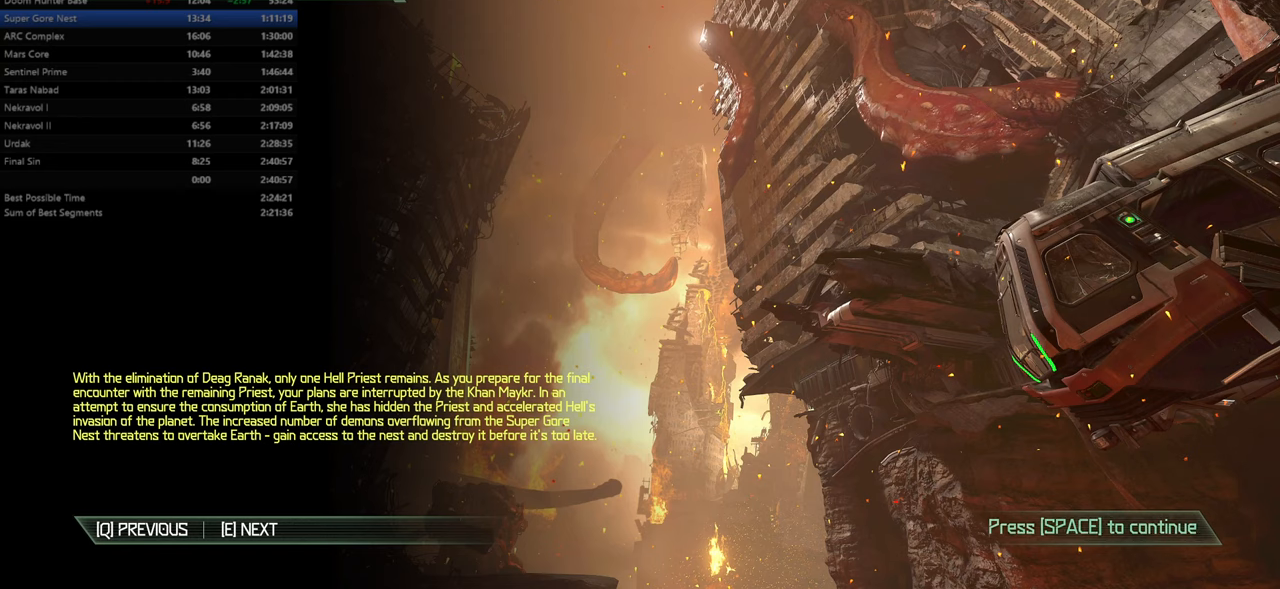
{"keys": [], "mouse": [], "events": [[200, "mouse_wheel", "down"], [300, "mouse_wheel", "up"], [334, "mouse_wheel", "down"], [400, "mouse_wheel", "up"]]}
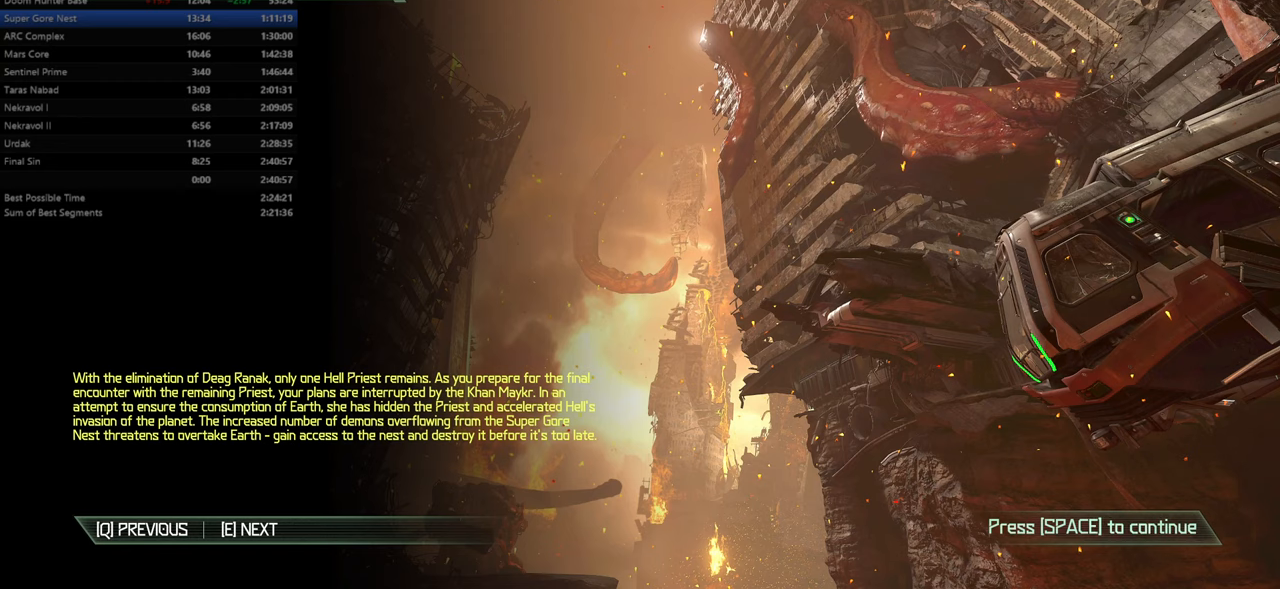
{"keys": [], "mouse": [], "events": [[67, "mouse_wheel", "down"], [134, "mouse_wheel", "up"], [367, "mouse_wheel", "down"], [467, "mouse_wheel", "up"]]}
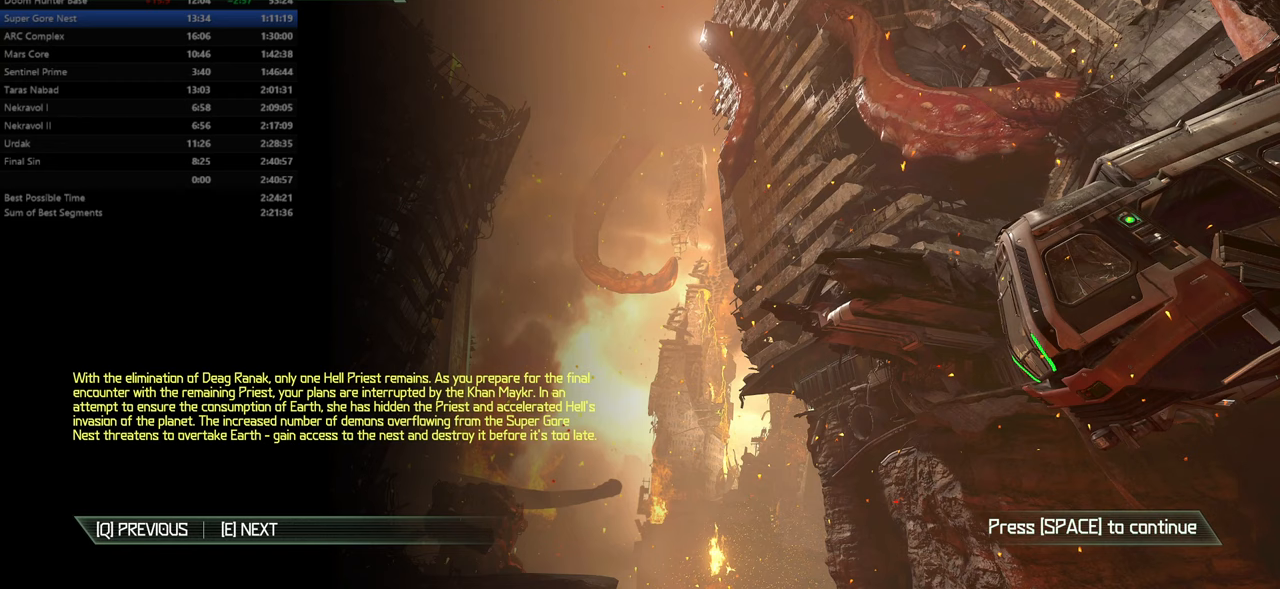
{"keys": [], "mouse": [], "events": [[133, "mouse_wheel", "down"], [233, "mouse_wheel", "up"]]}
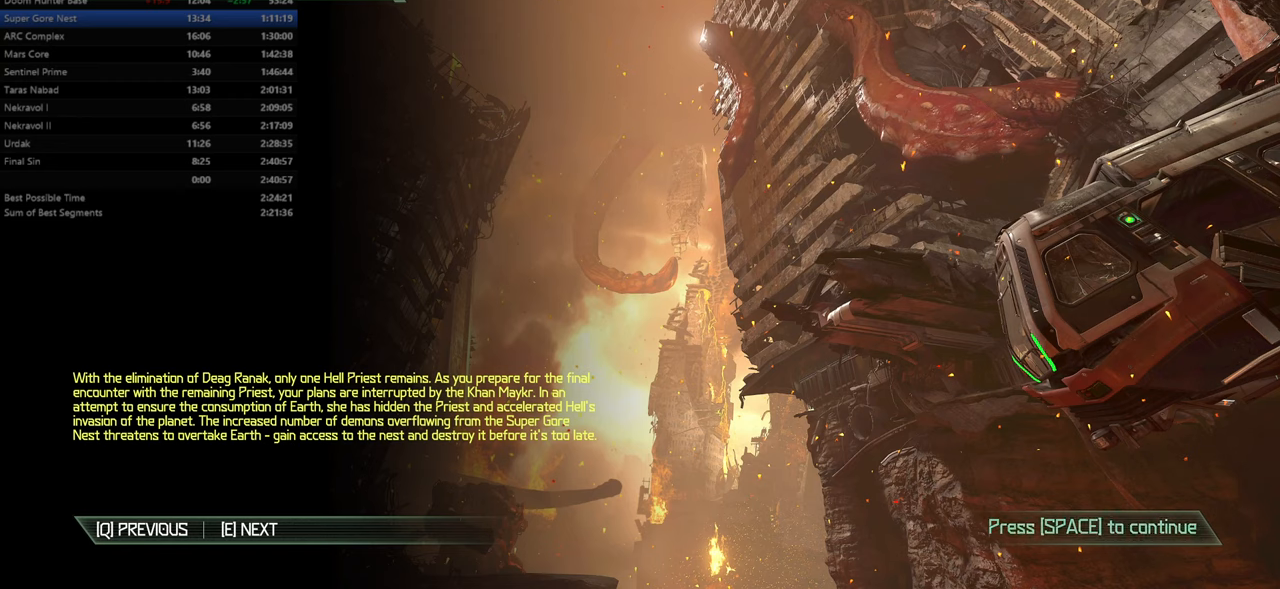
{"keys": [], "mouse": [], "events": [[167, "mouse_wheel", "down"], [233, "mouse_wheel", "up"], [333, "mouse_wheel", "down"], [433, "mouse_wheel", "up"]]}
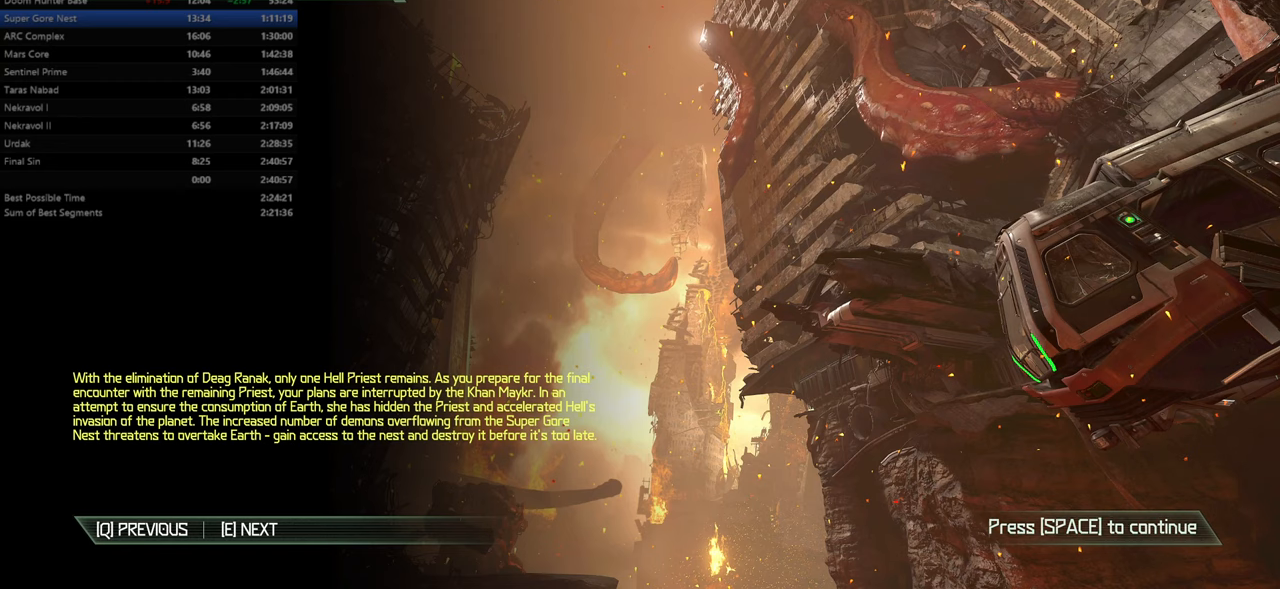
{"keys": [], "mouse": [], "events": [[367, "mouse_wheel", "down"], [433, "mouse_wheel", "up"]]}
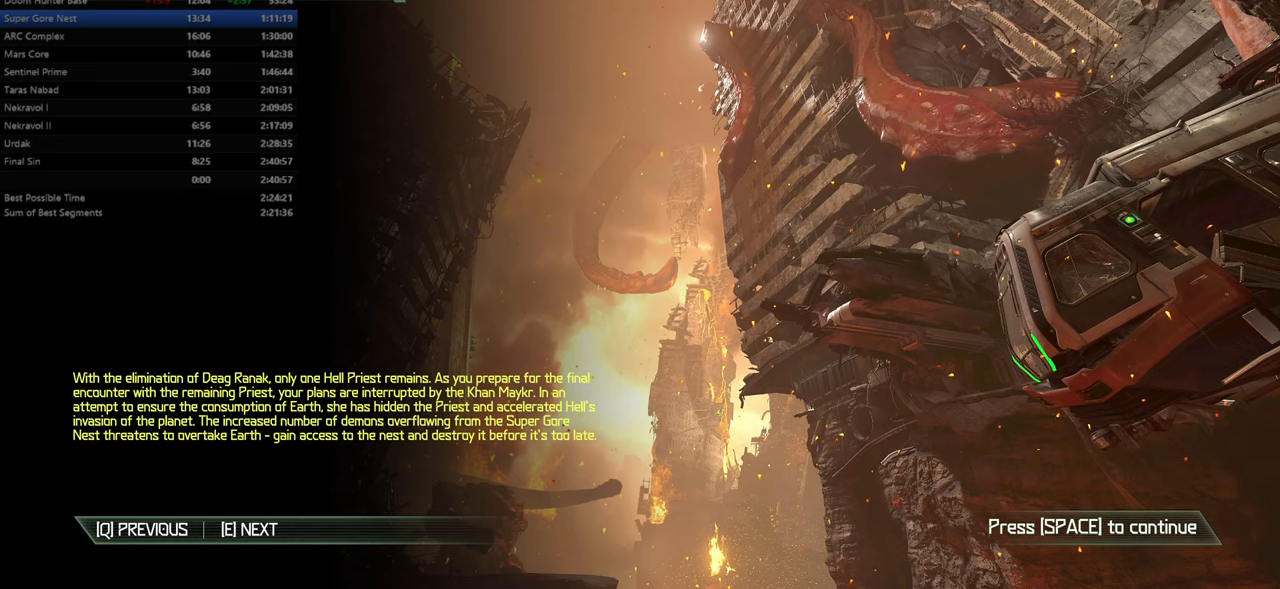
{"keys": [], "mouse": [], "events": [[133, "mouse_wheel", "down"], [233, "mouse_wheel", "up"], [433, "mouse_wheel", "down"], [500, "mouse_wheel", "up"]]}
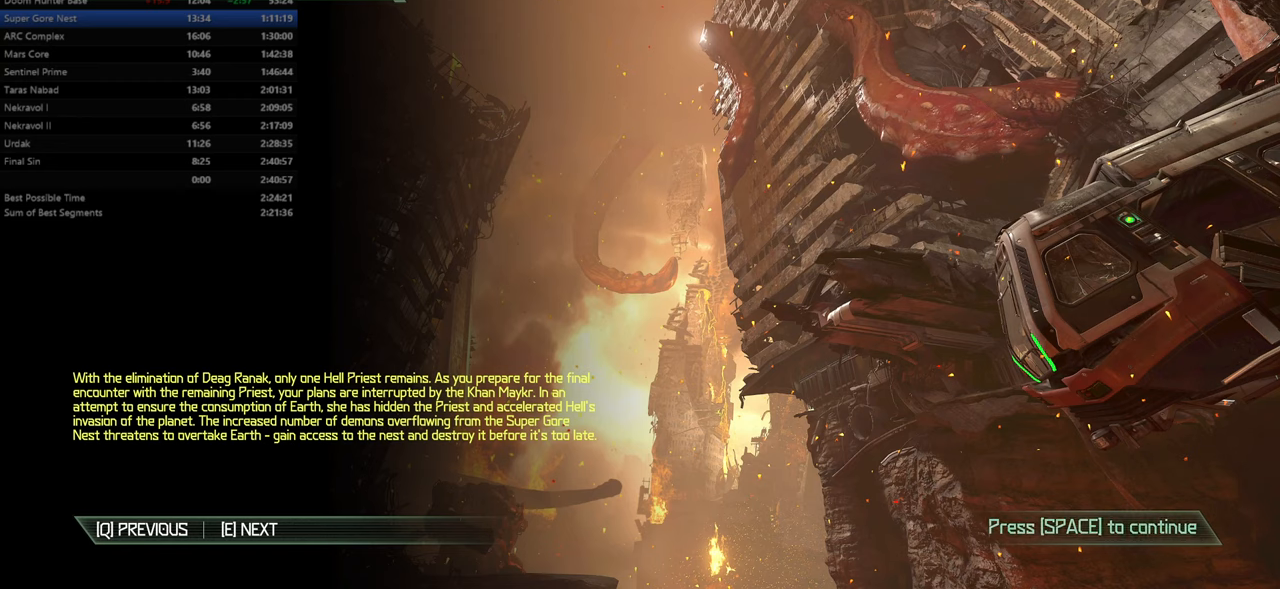
{"keys": [], "mouse": [], "events": [[200, "mouse_wheel", "down"], [300, "mouse_wheel", "up"]]}
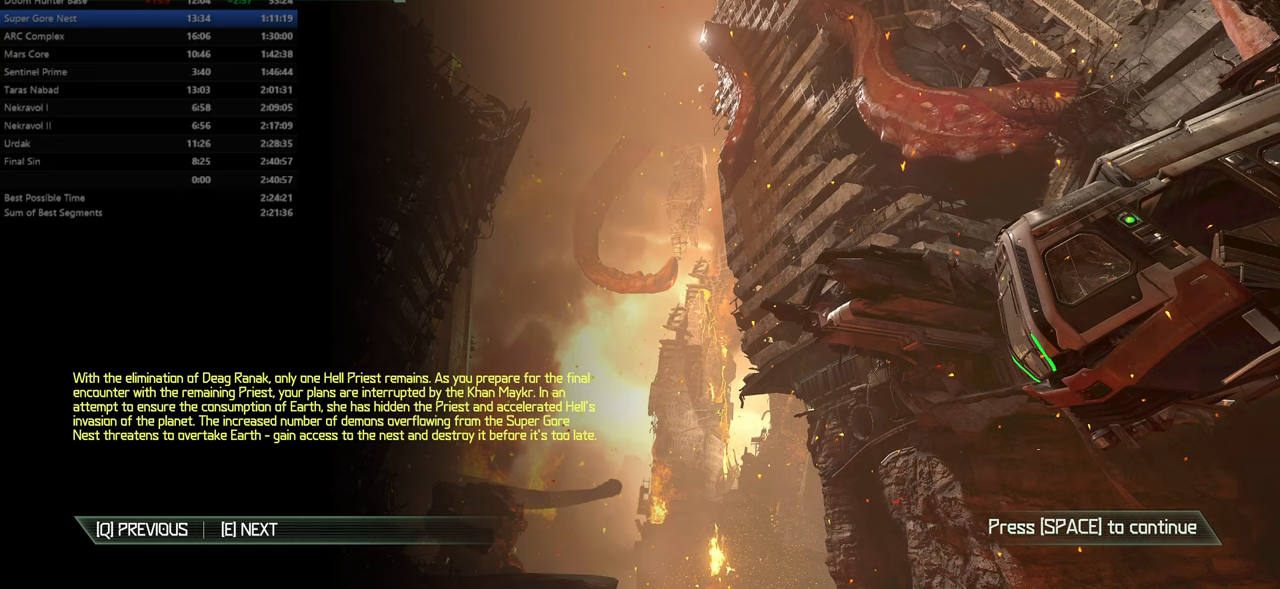
{"keys": [], "mouse": [], "events": [[367, "mouse_left", "down"], [400, "mouse_left", "up"]]}